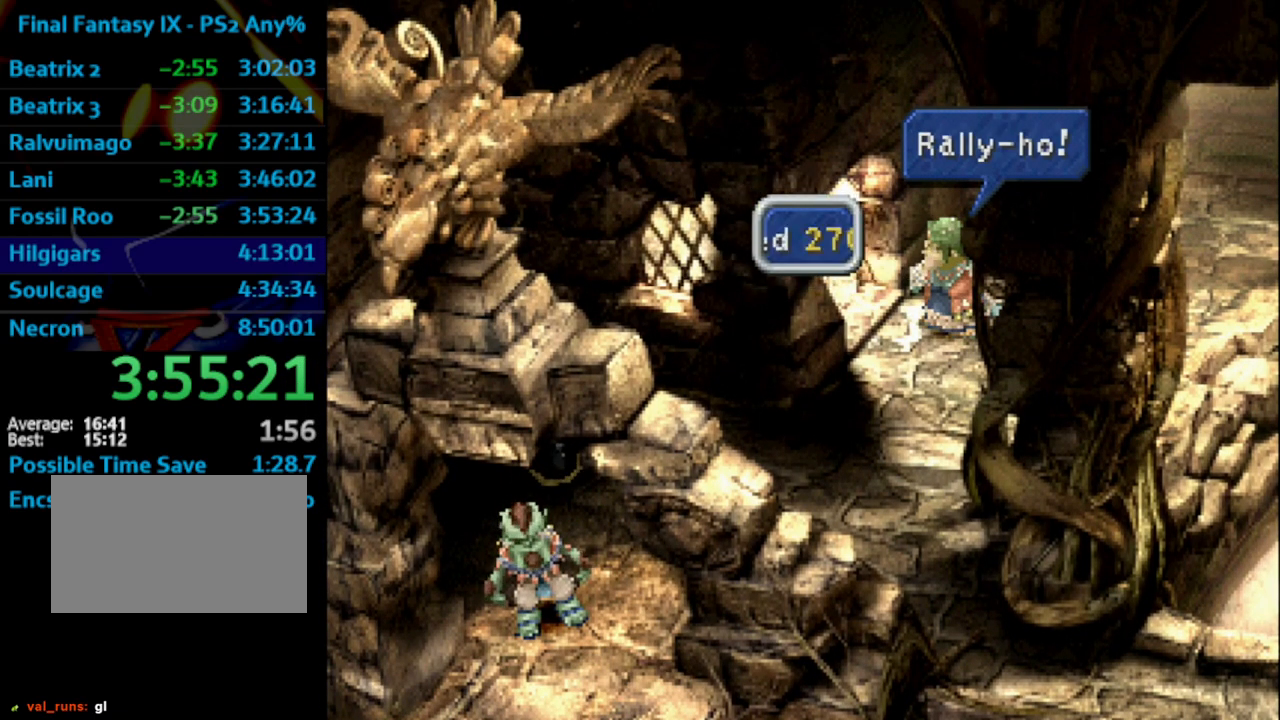
Gameplay with a controller (PlayStation layout); each line is a JSON object with the inputs held at the frame after it. "events" lists button and stick changes between this image and that frame as [ms after this image, input, new state], when the widget could be followed in between. Not read: HOME L3 R3.
{"buttons": ["DPAD_RIGHT"], "left_stick": "center", "right_stick": "center", "events": [[33, "CROSS", "down"], [33, "SQUARE", "up"], [67, "CROSS", "up"], [83, "SQUARE", "down"], [117, "CROSS", "down"], [117, "SQUARE", "up"], [167, "CROSS", "up"], [200, "DPAD_RIGHT", "down"]]}
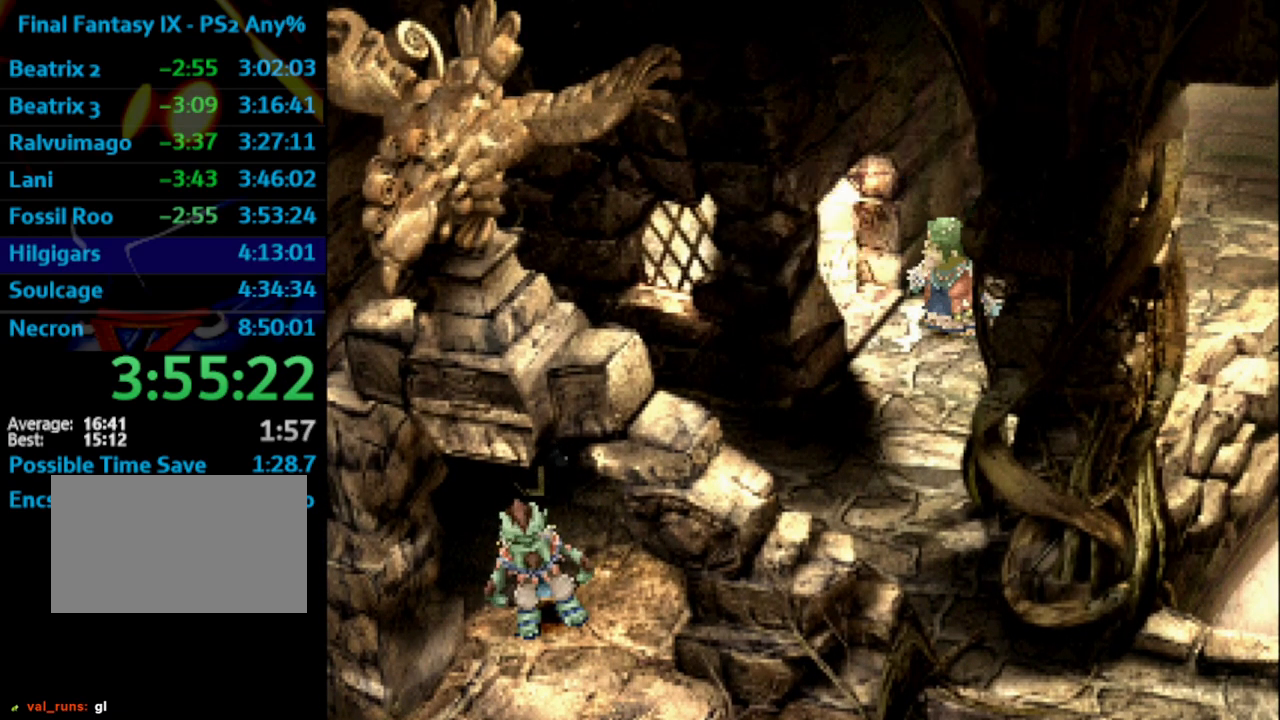
{"buttons": ["DPAD_RIGHT"], "left_stick": "center", "right_stick": "center", "events": []}
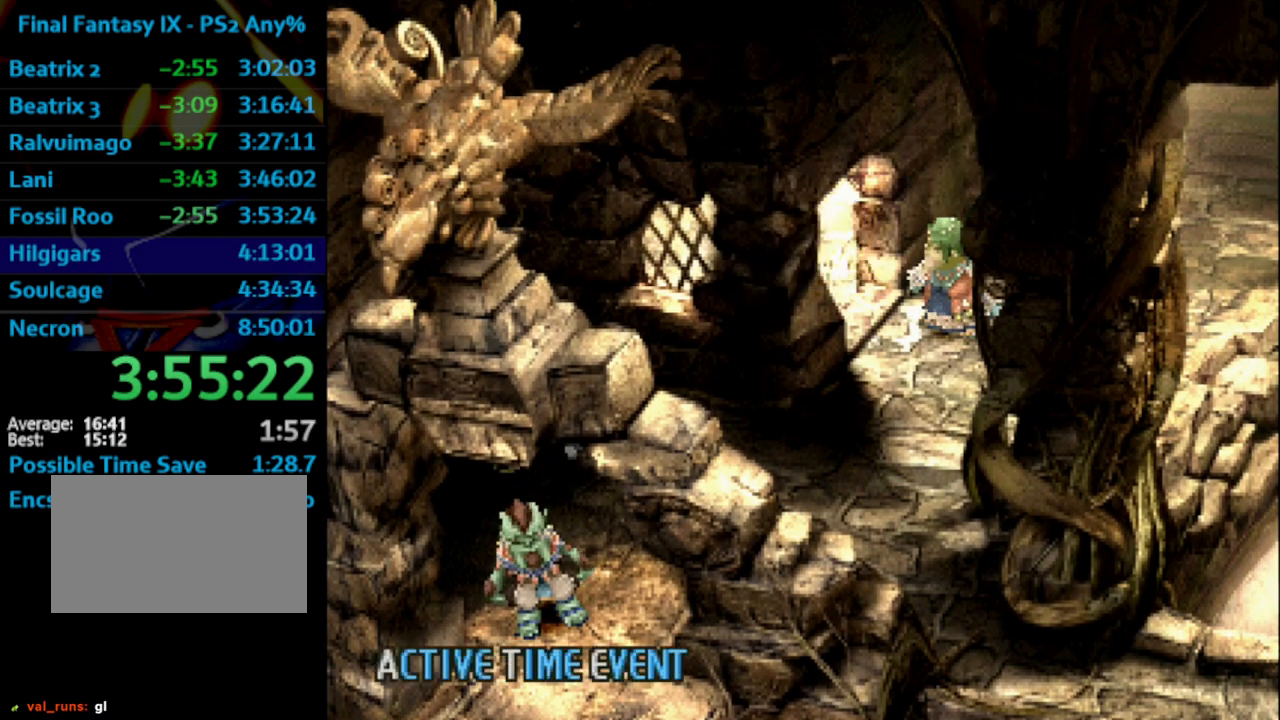
{"buttons": ["DPAD_RIGHT"], "left_stick": "center", "right_stick": "center", "events": []}
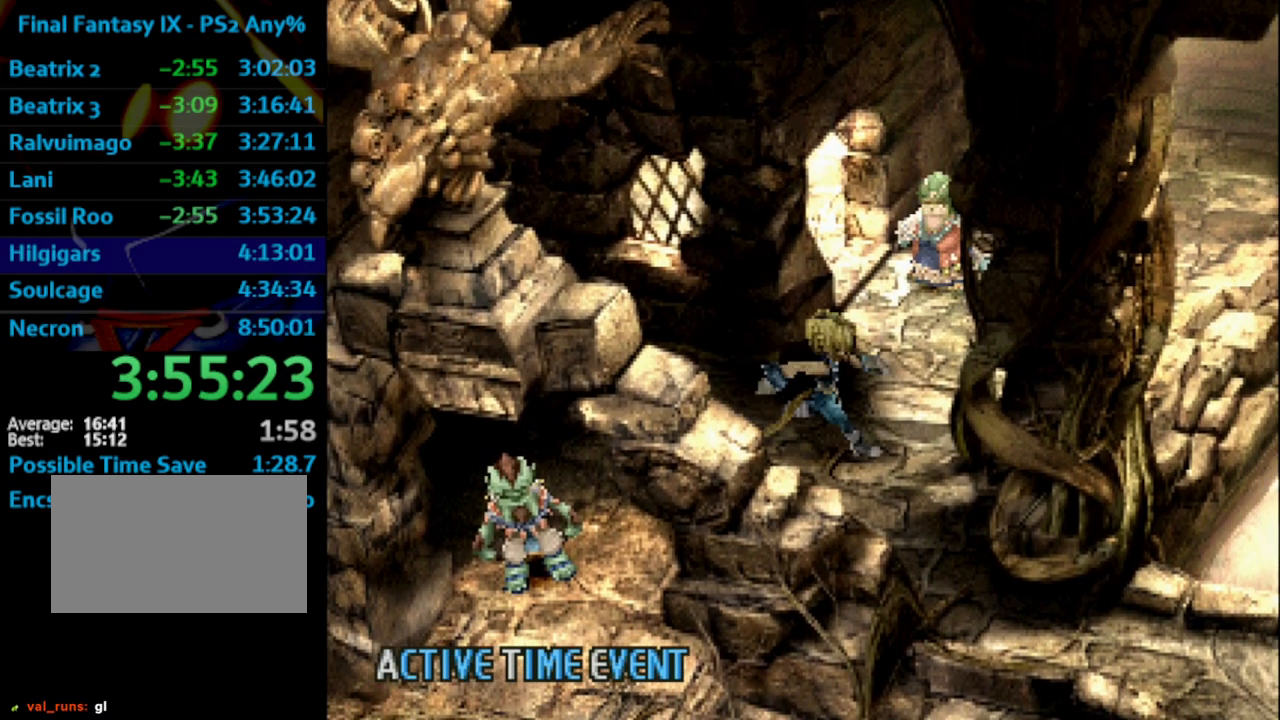
{"buttons": ["DPAD_UP", "DPAD_LEFT"], "left_stick": "center", "right_stick": "center"}
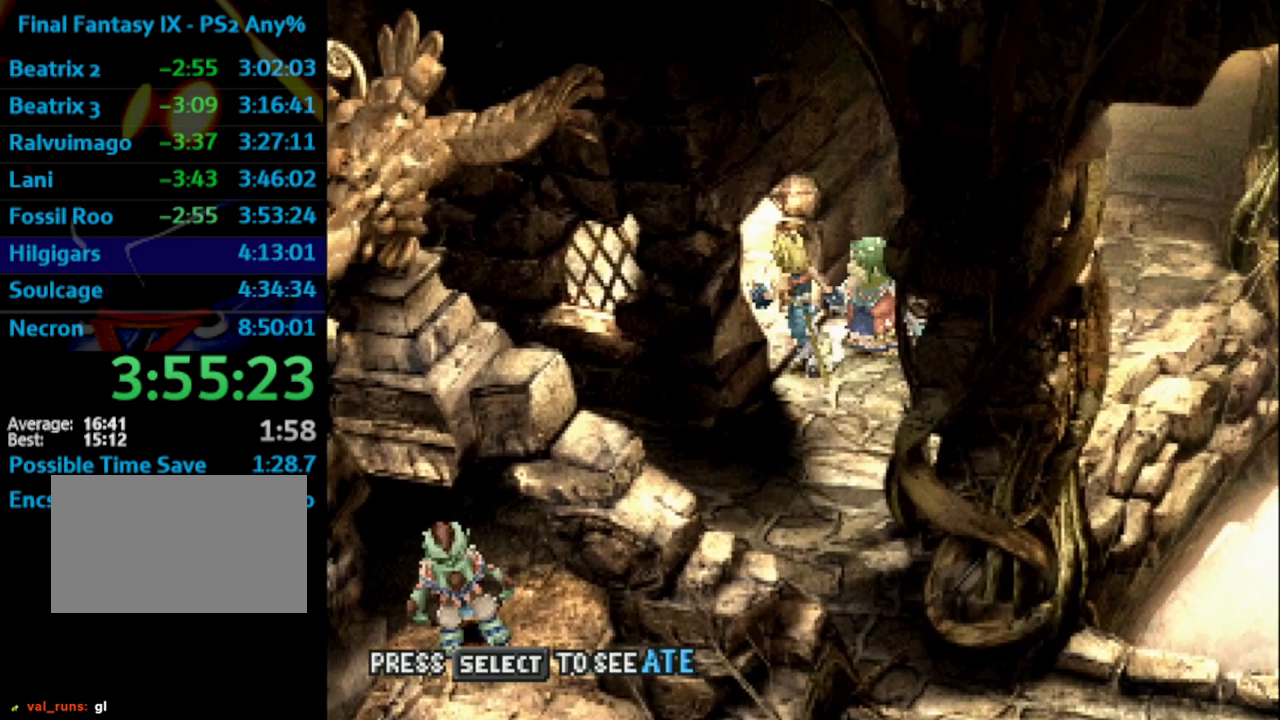
{"buttons": ["DPAD_UP"], "left_stick": "center", "right_stick": "center", "events": [[433, "DPAD_LEFT", "up"]]}
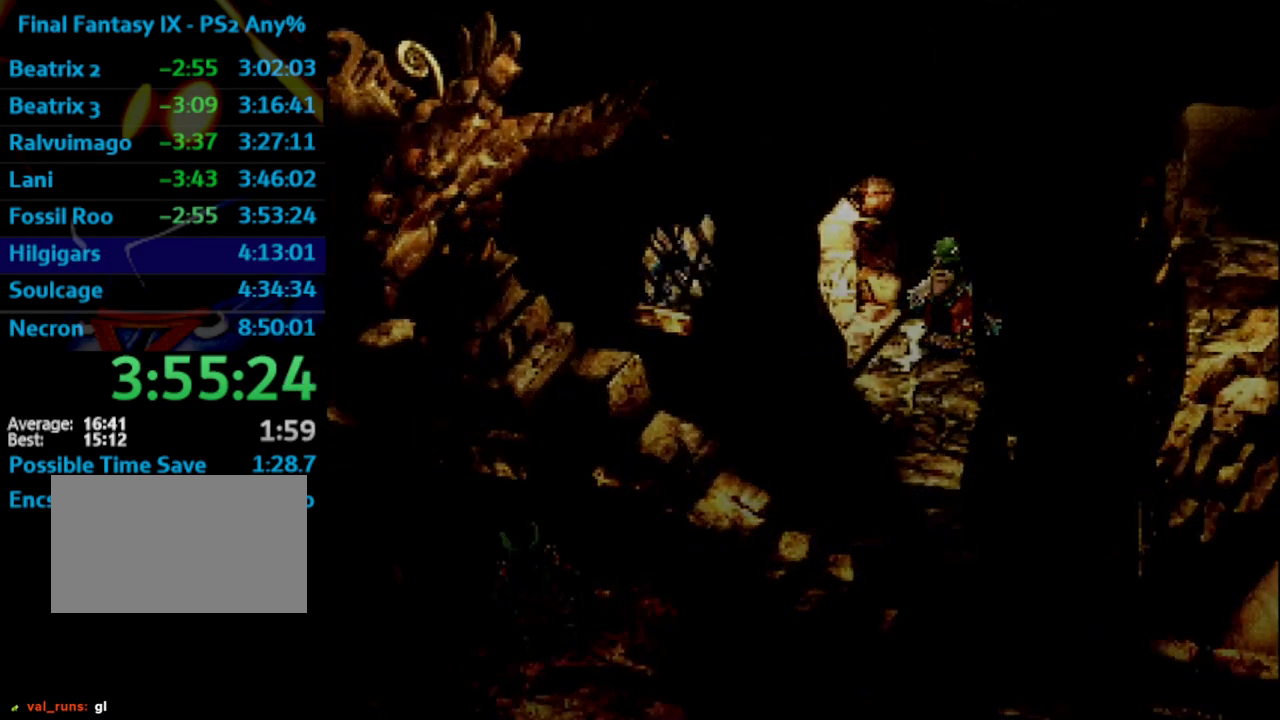
{"buttons": ["DPAD_UP"], "left_stick": "center", "right_stick": "center", "events": []}
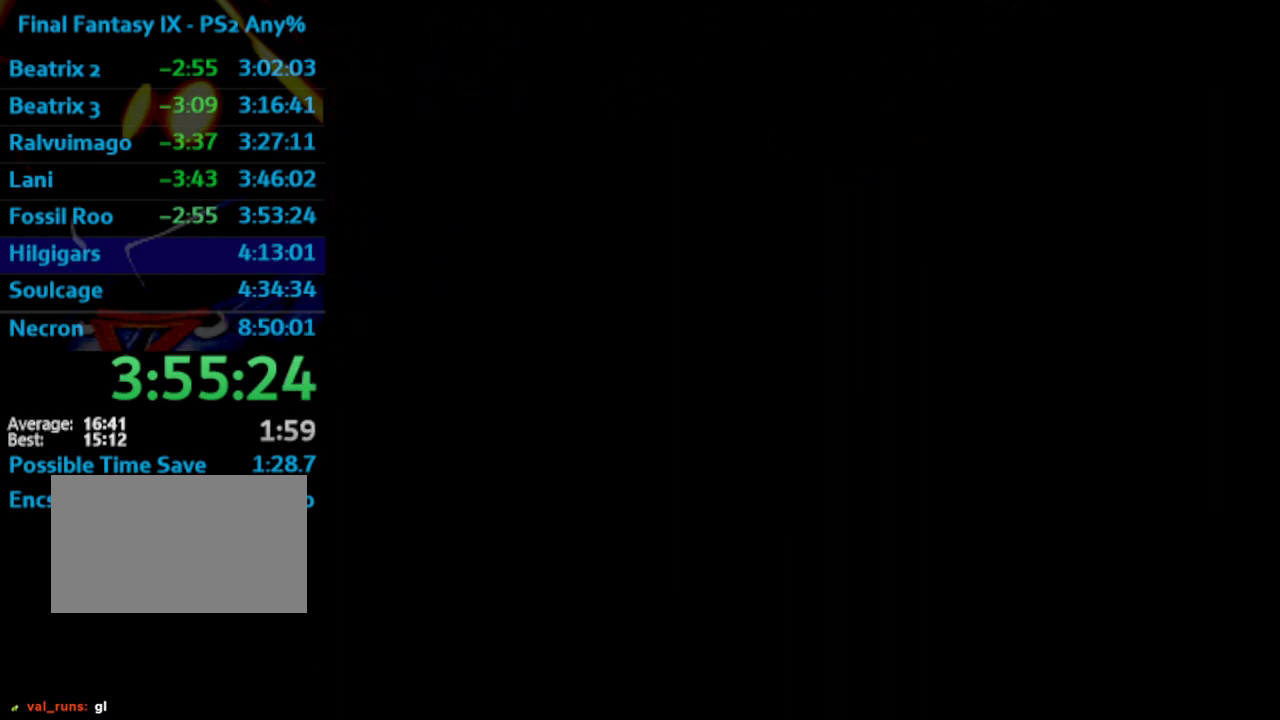
{"buttons": ["DPAD_UP"], "left_stick": "center", "right_stick": "center", "events": []}
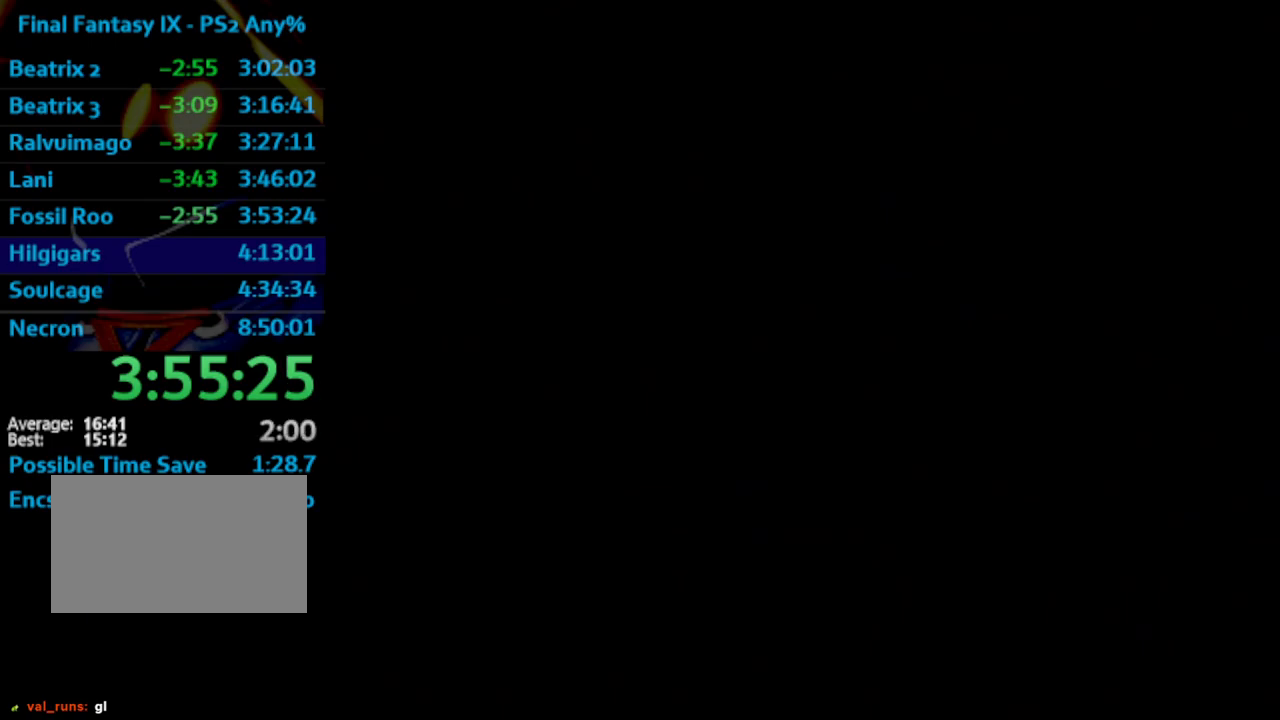
{"buttons": ["DPAD_UP"], "left_stick": "center", "right_stick": "center", "events": []}
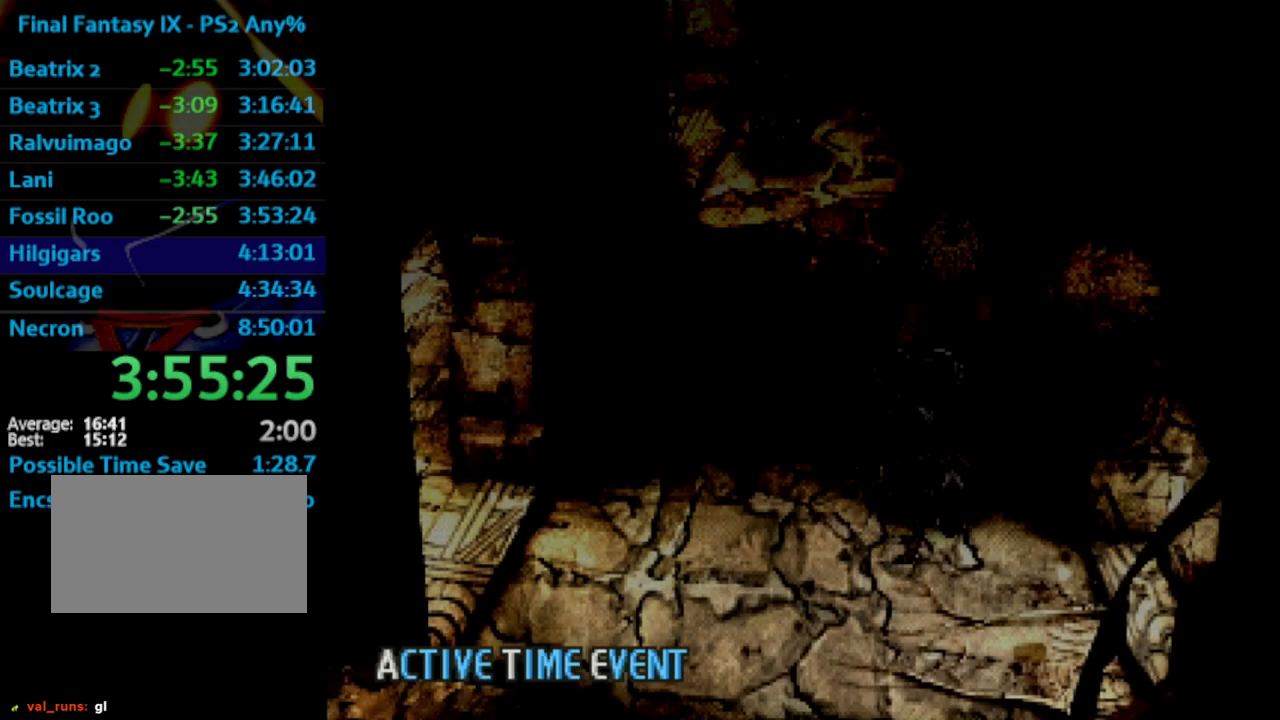
{"buttons": ["DPAD_UP"], "left_stick": "center", "right_stick": "center", "events": []}
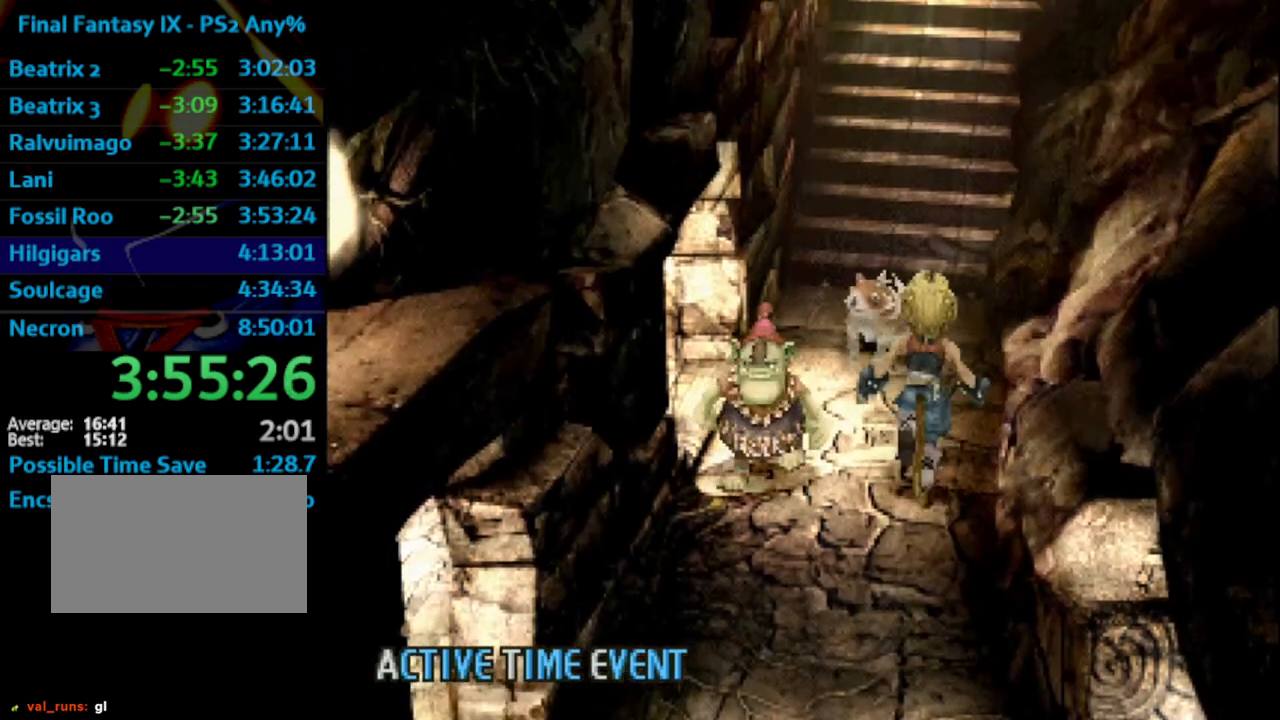
{"buttons": ["DPAD_UP"], "left_stick": "center", "right_stick": "center", "events": []}
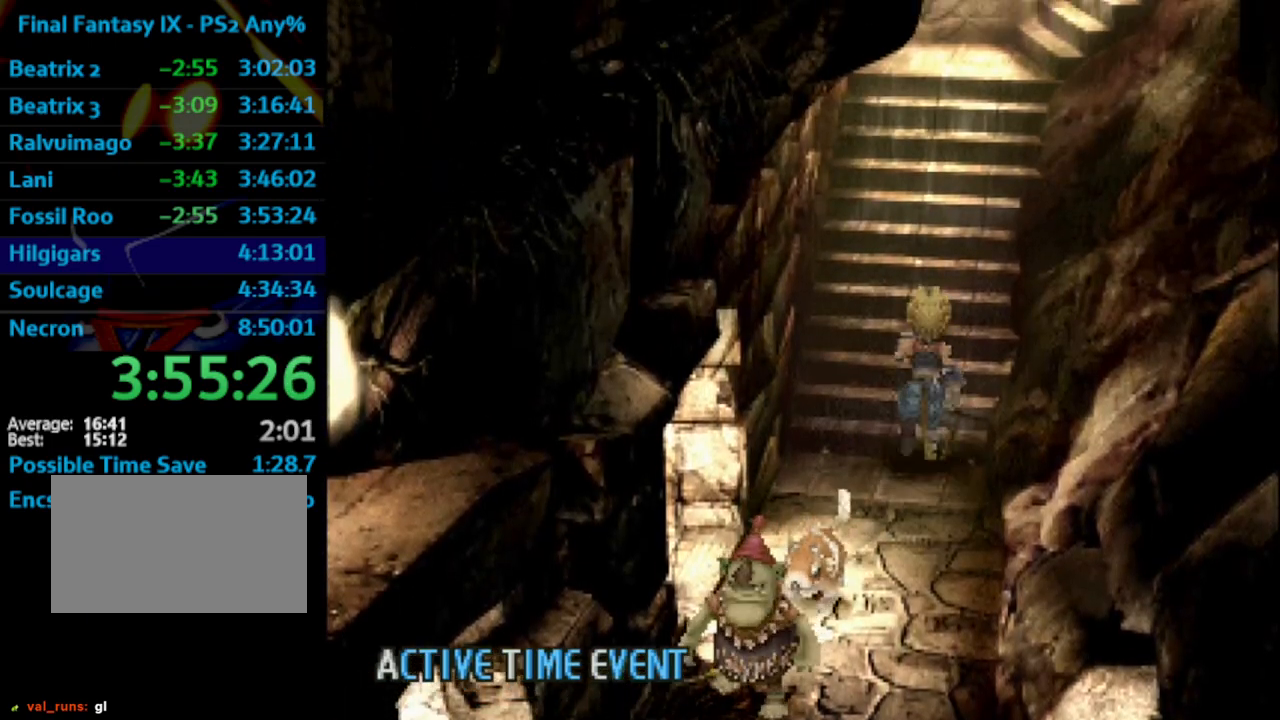
{"buttons": ["DPAD_UP"], "left_stick": "center", "right_stick": "center", "events": []}
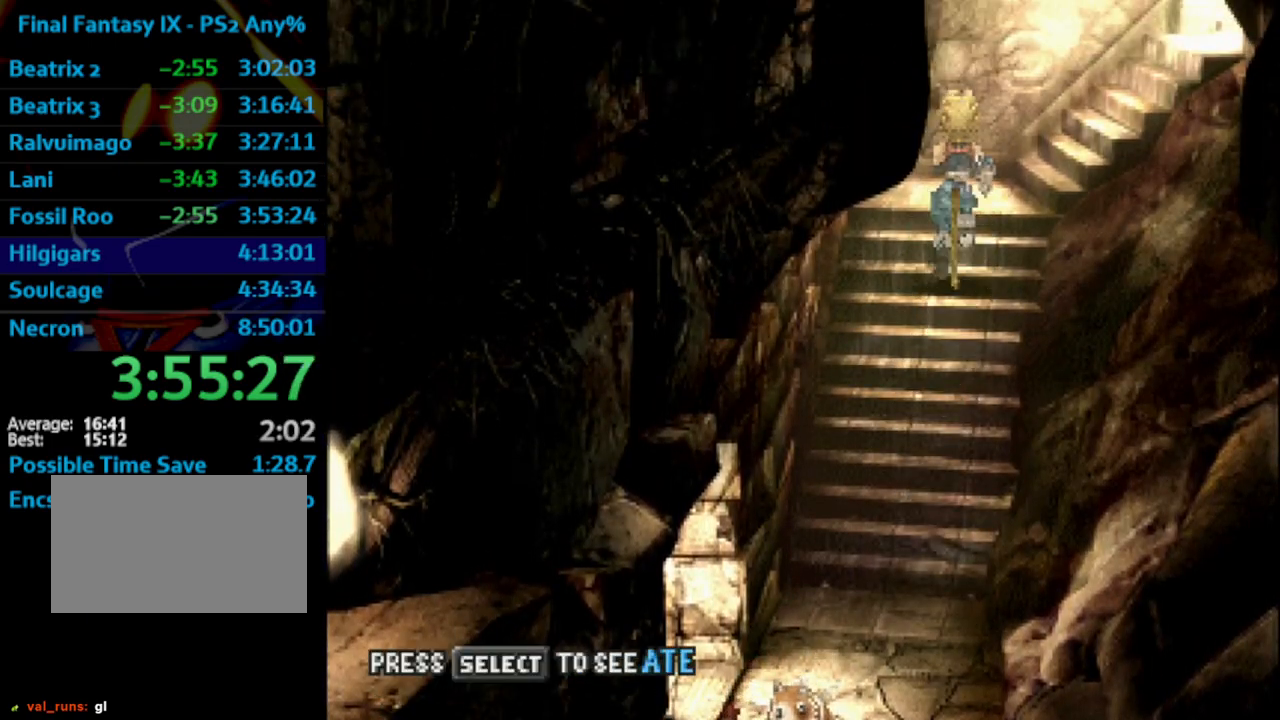
{"buttons": ["DPAD_RIGHT"], "left_stick": "center", "right_stick": "center"}
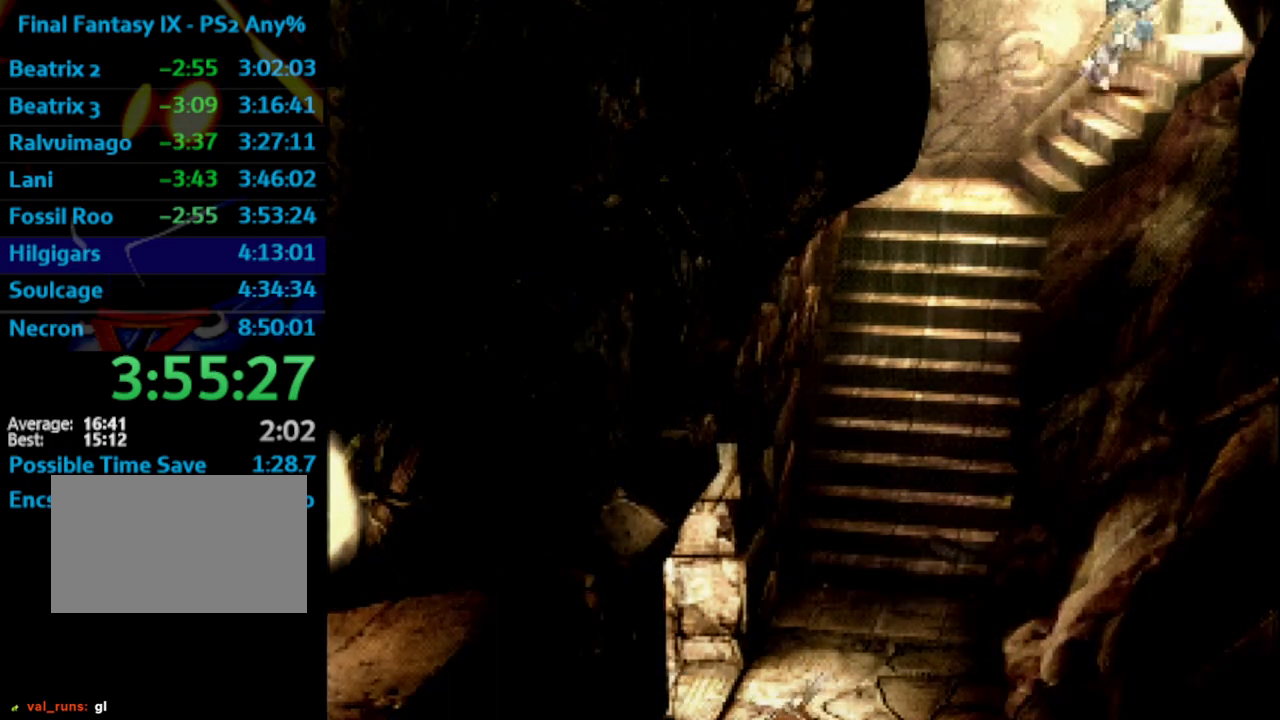
{"buttons": [], "left_stick": "down", "right_stick": "center", "events": [[267, "DPAD_RIGHT", "up"], [500, "left_stick", "down"]]}
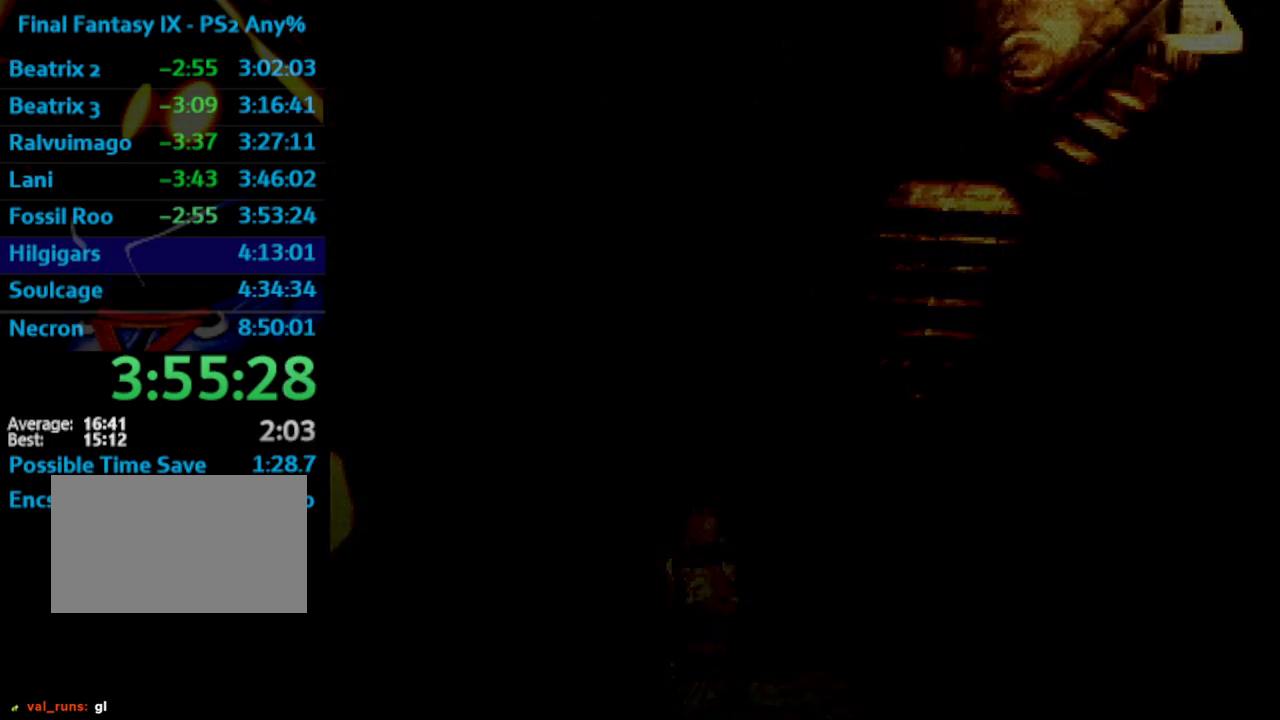
{"buttons": [], "left_stick": "down", "right_stick": "center", "events": []}
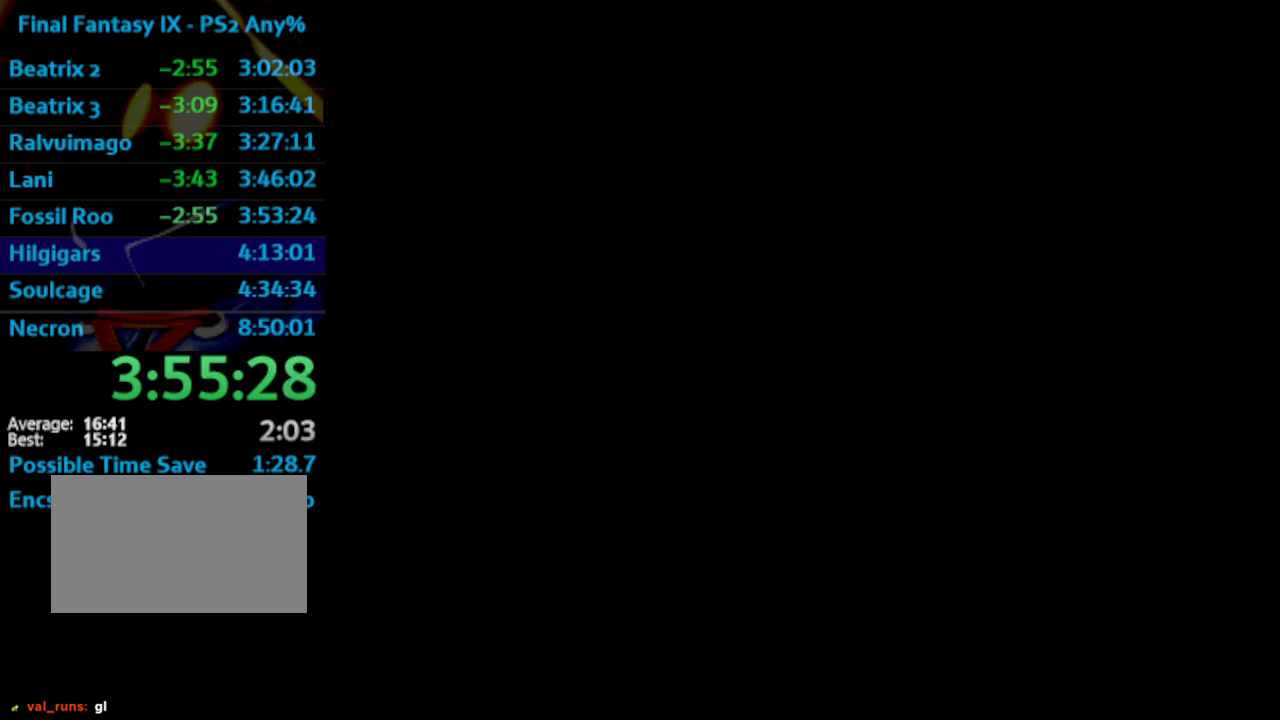
{"buttons": [], "left_stick": "down", "right_stick": "center", "events": []}
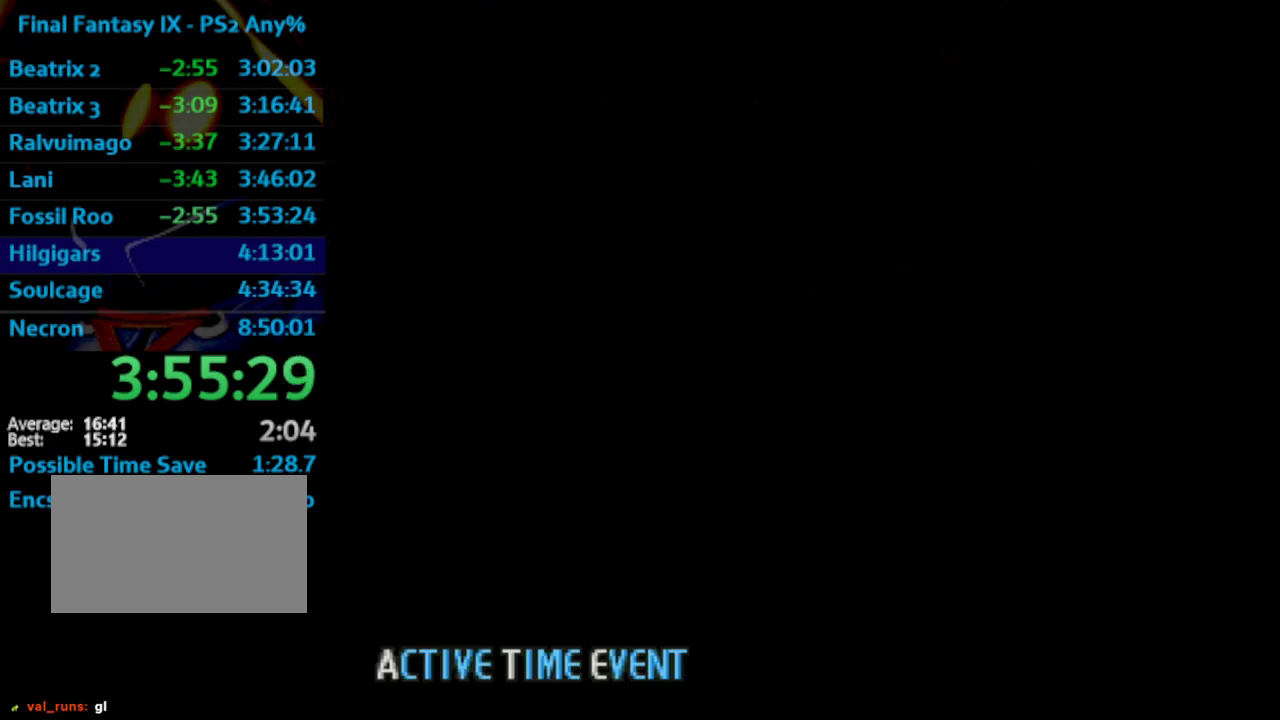
{"buttons": [], "left_stick": "down", "right_stick": "center", "events": []}
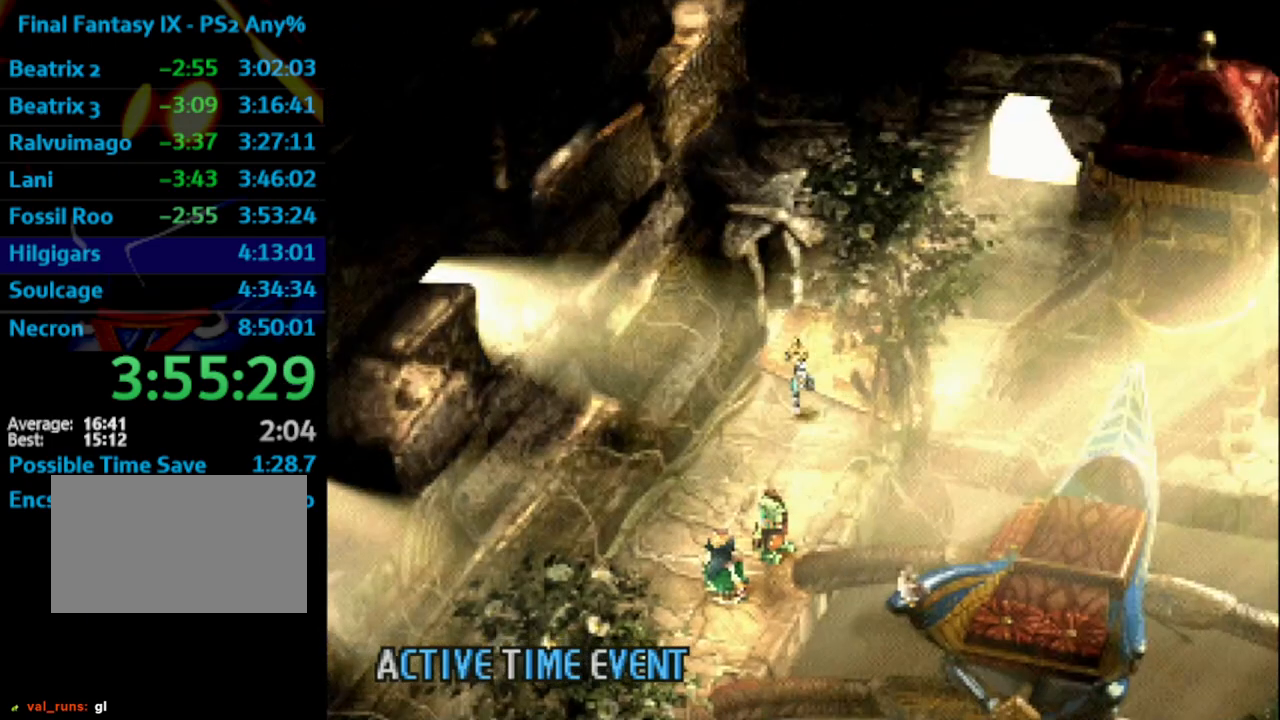
{"buttons": [], "left_stick": "down-left", "right_stick": "center", "events": [[133, "left_stick", "down-left"]]}
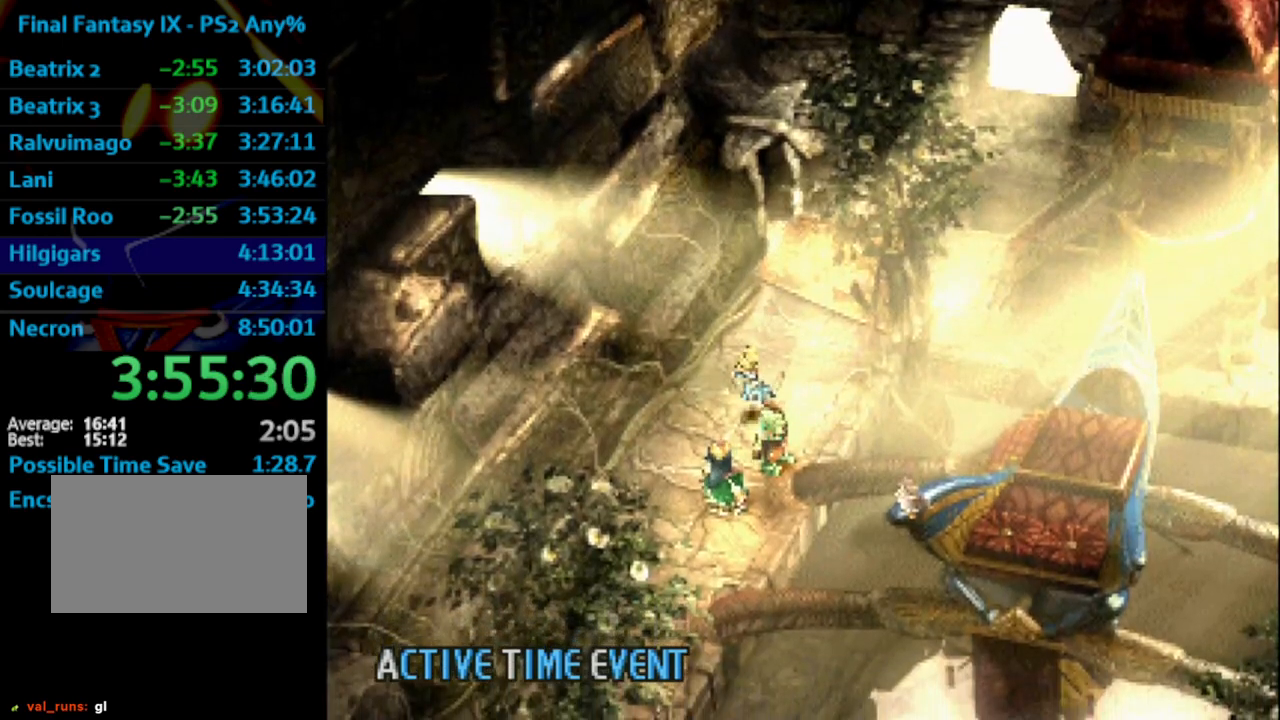
{"buttons": [], "left_stick": "down-right", "right_stick": "center", "events": [[267, "left_stick", "down-right"]]}
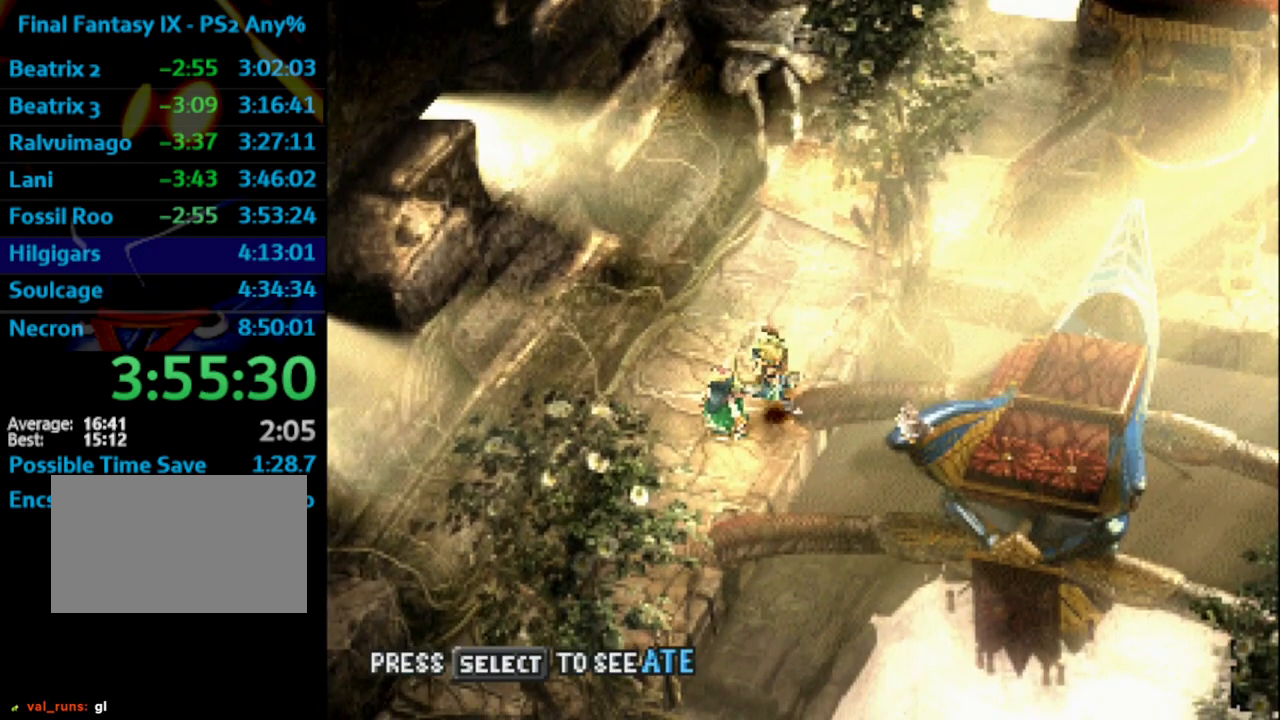
{"buttons": [], "left_stick": "down-right", "right_stick": "center", "events": []}
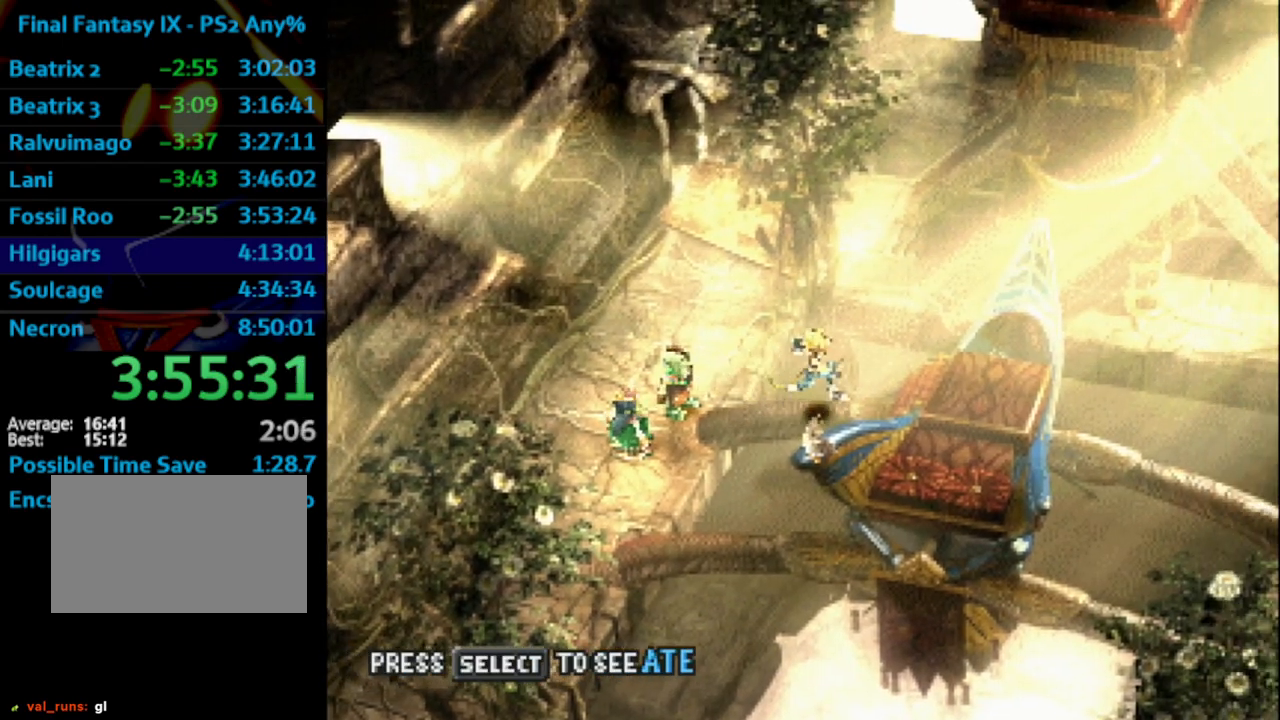
{"buttons": ["CROSS"], "left_stick": "right", "right_stick": "center", "events": [[367, "SQUARE", "down"], [383, "left_stick", "right"], [483, "CROSS", "down"], [483, "SQUARE", "up"]]}
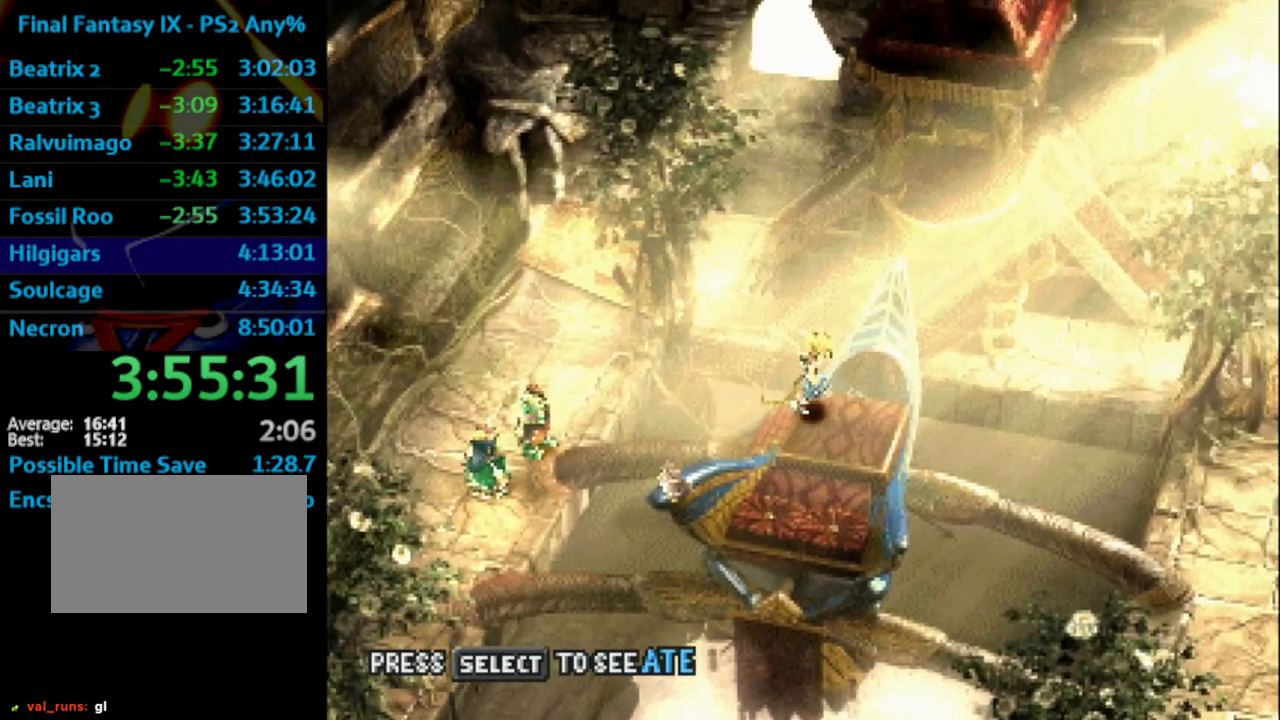
{"buttons": ["CROSS", "SQUARE"], "left_stick": "center", "right_stick": "center", "events": [[50, "CROSS", "up"], [67, "SQUARE", "down"], [117, "CROSS", "down"], [117, "SQUARE", "up"], [133, "CROSS", "up"], [200, "CROSS", "down"], [233, "left_stick", "center"], [250, "CROSS", "up"], [267, "SQUARE", "down"], [300, "CROSS", "down"], [300, "SQUARE", "up"], [333, "CROSS", "up"], [367, "SQUARE", "down"], [383, "CROSS", "down"], [400, "CROSS", "up"], [400, "SQUARE", "up"], [450, "SQUARE", "down"], [483, "CROSS", "down"]]}
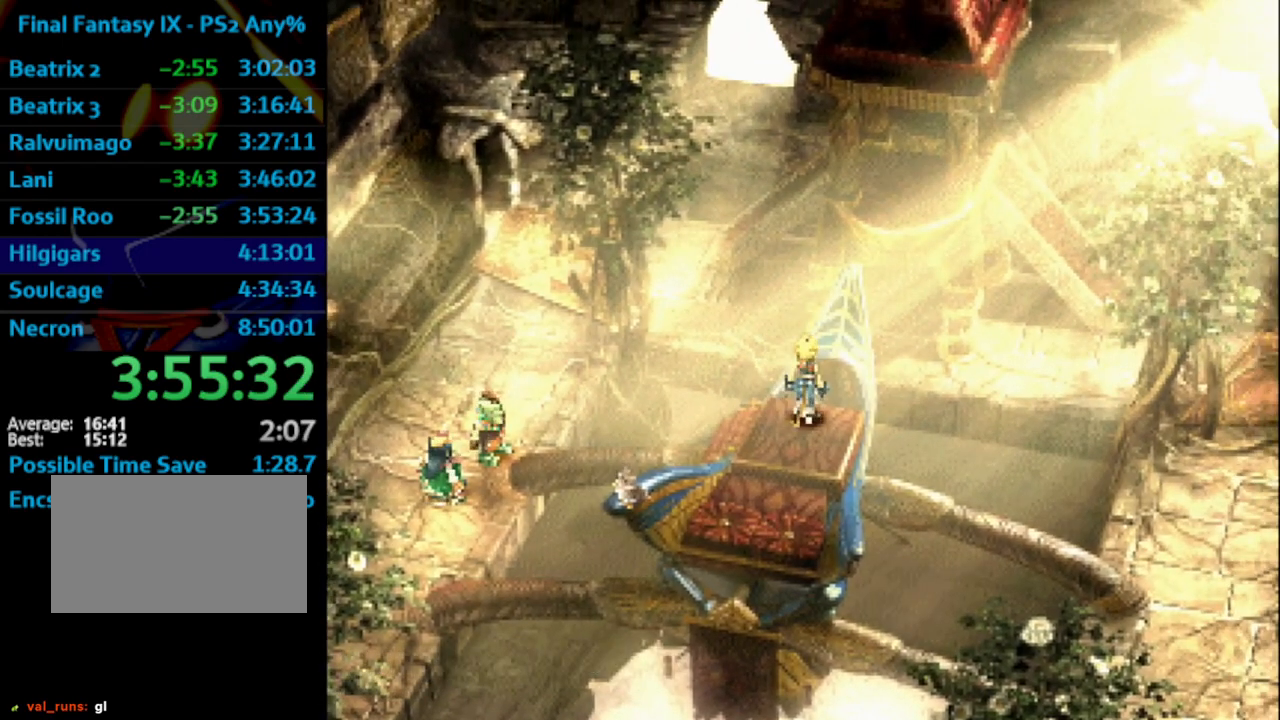
{"buttons": [], "left_stick": "center", "right_stick": "center", "events": [[33, "CROSS", "up"], [50, "CROSS", "down"], [117, "SQUARE", "up"], [133, "CROSS", "up"]]}
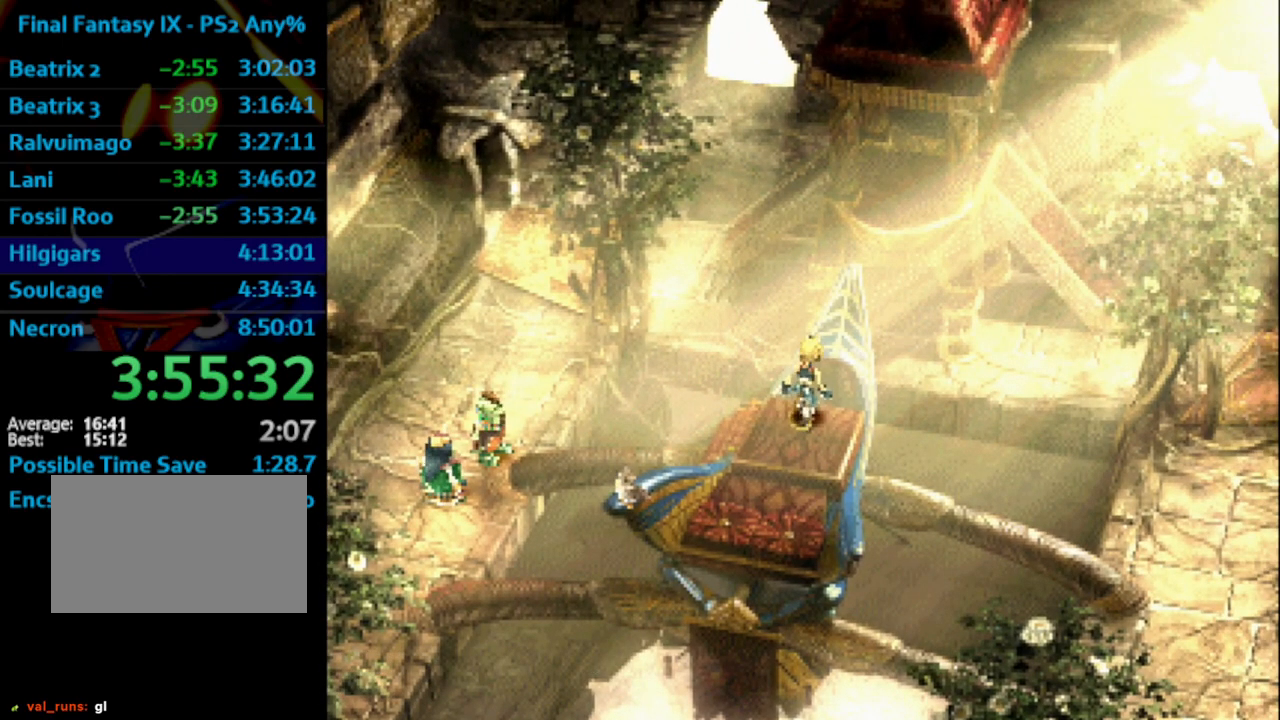
{"buttons": [], "left_stick": "left", "right_stick": "center", "events": [[83, "CROSS", "down"], [100, "CROSS", "up"], [133, "SQUARE", "down"], [183, "CROSS", "down"], [183, "SQUARE", "up"], [200, "CROSS", "up"], [233, "SQUARE", "down"], [250, "CROSS", "down"], [267, "SQUARE", "up"], [300, "CROSS", "up"], [333, "SQUARE", "down"], [367, "CROSS", "down"], [367, "SQUARE", "up"], [400, "CROSS", "up"], [400, "SQUARE", "down"], [417, "CROSS", "down"], [433, "left_stick", "up-left"], [483, "SQUARE", "up"], [500, "CROSS", "up"], [500, "left_stick", "left"]]}
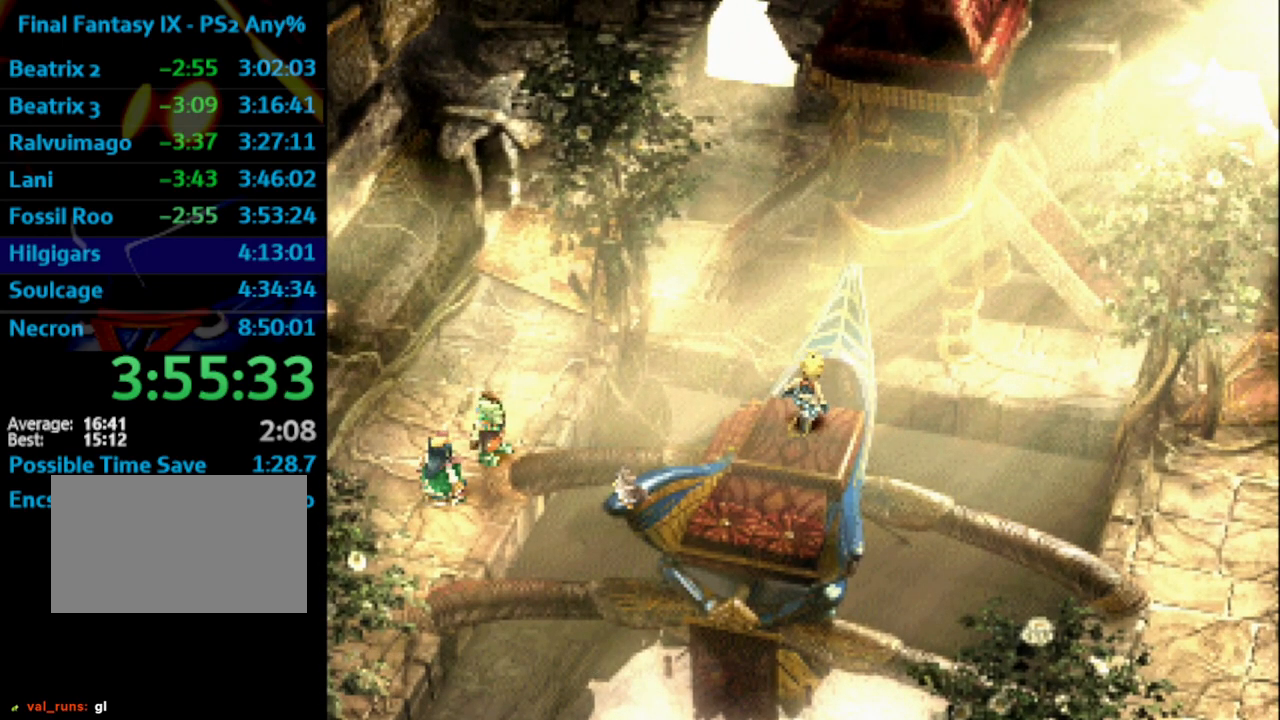
{"buttons": [], "left_stick": "left", "right_stick": "center", "events": []}
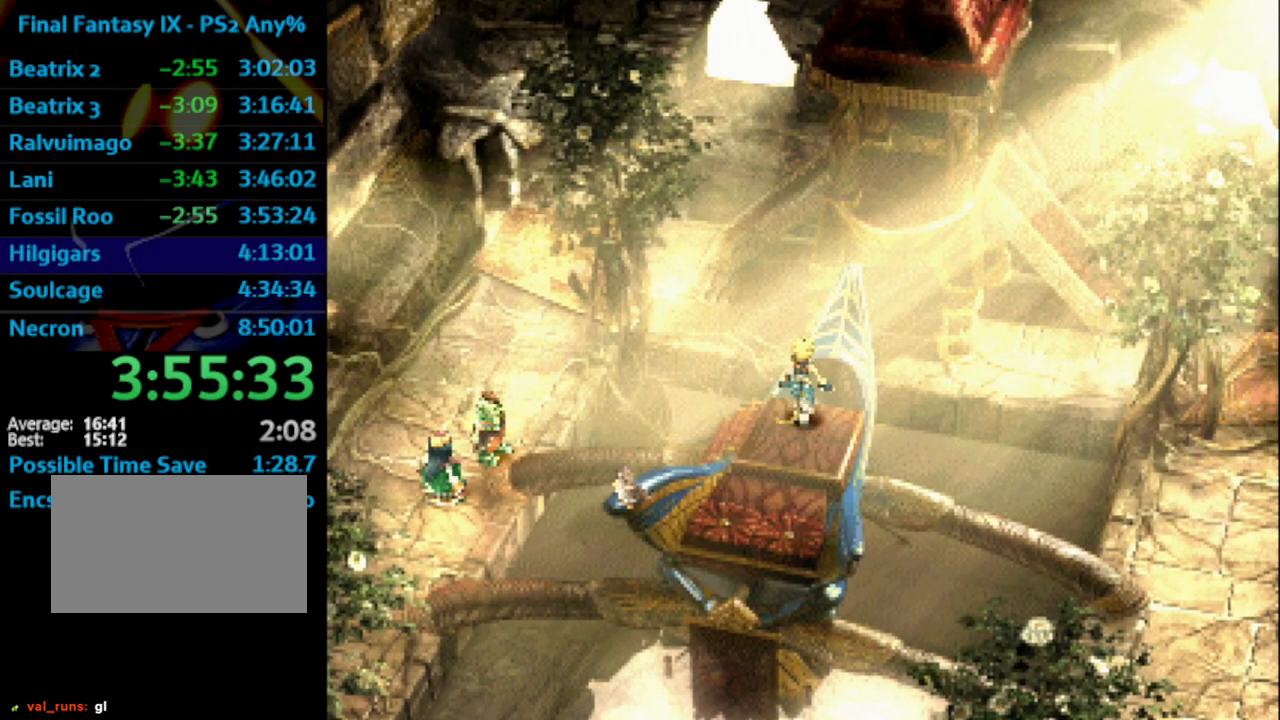
{"buttons": [], "left_stick": "left", "right_stick": "center", "events": []}
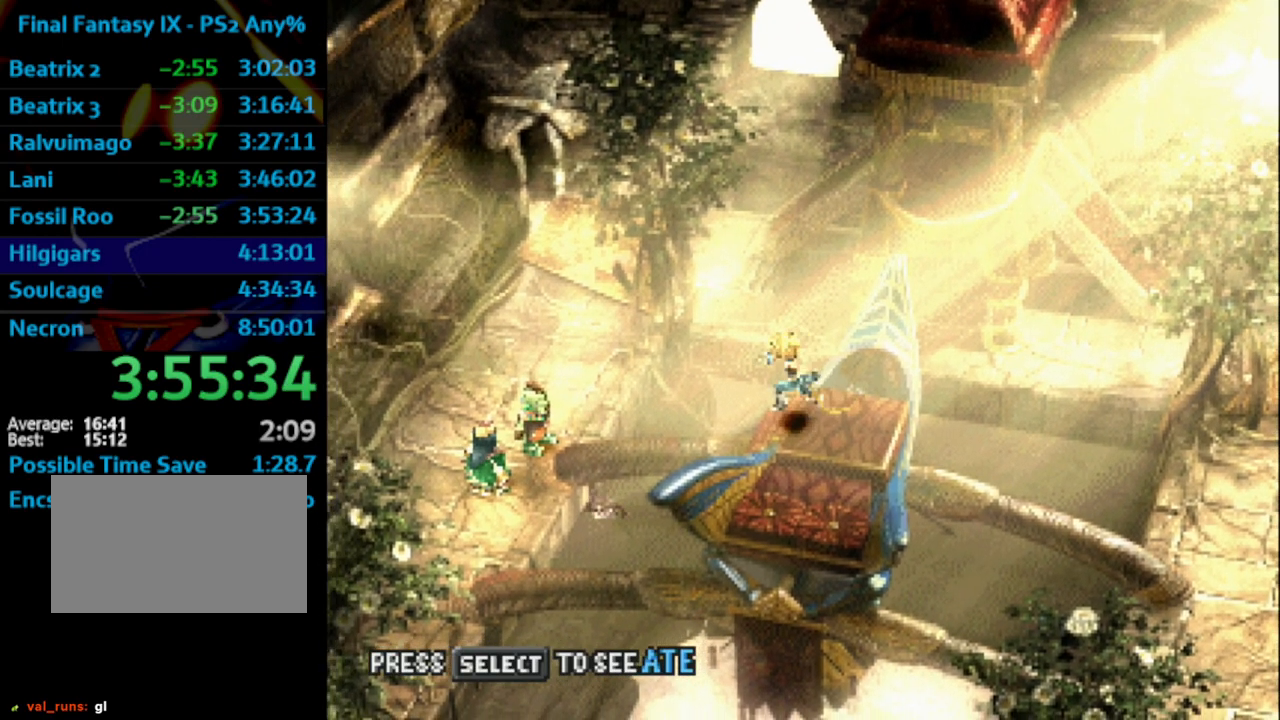
{"buttons": [], "left_stick": "left", "right_stick": "center", "events": []}
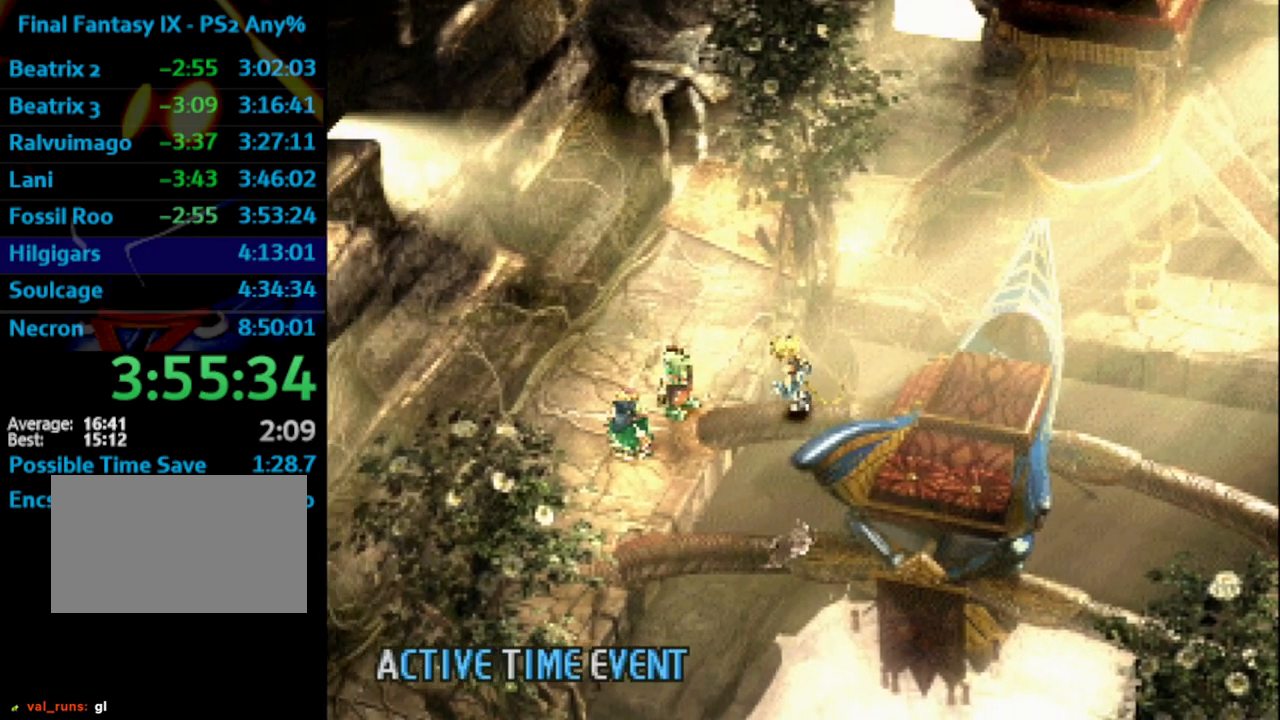
{"buttons": [], "left_stick": "up-left", "right_stick": "center", "events": [[433, "left_stick", "up-left"]]}
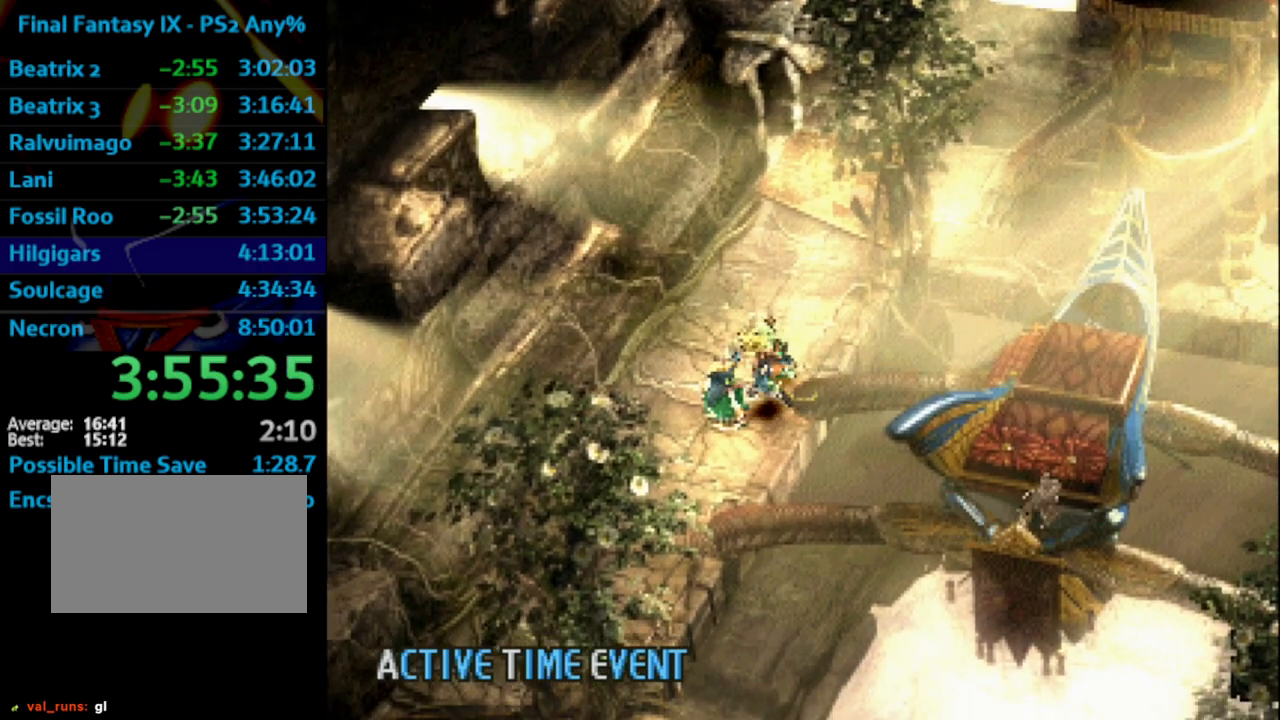
{"buttons": [], "left_stick": "down-left", "right_stick": "center", "events": [[167, "left_stick", "left"], [317, "left_stick", "down-left"]]}
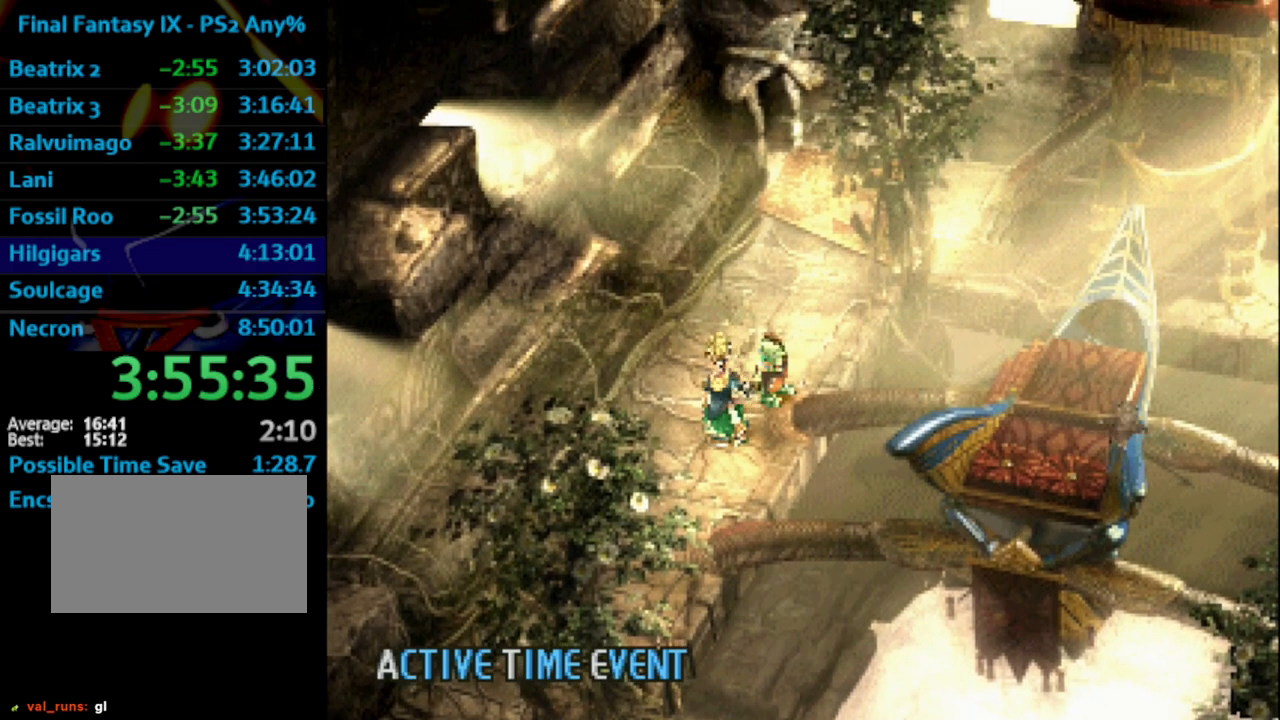
{"buttons": [], "left_stick": "down", "right_stick": "center", "events": [[83, "left_stick", "left"], [283, "left_stick", "down"]]}